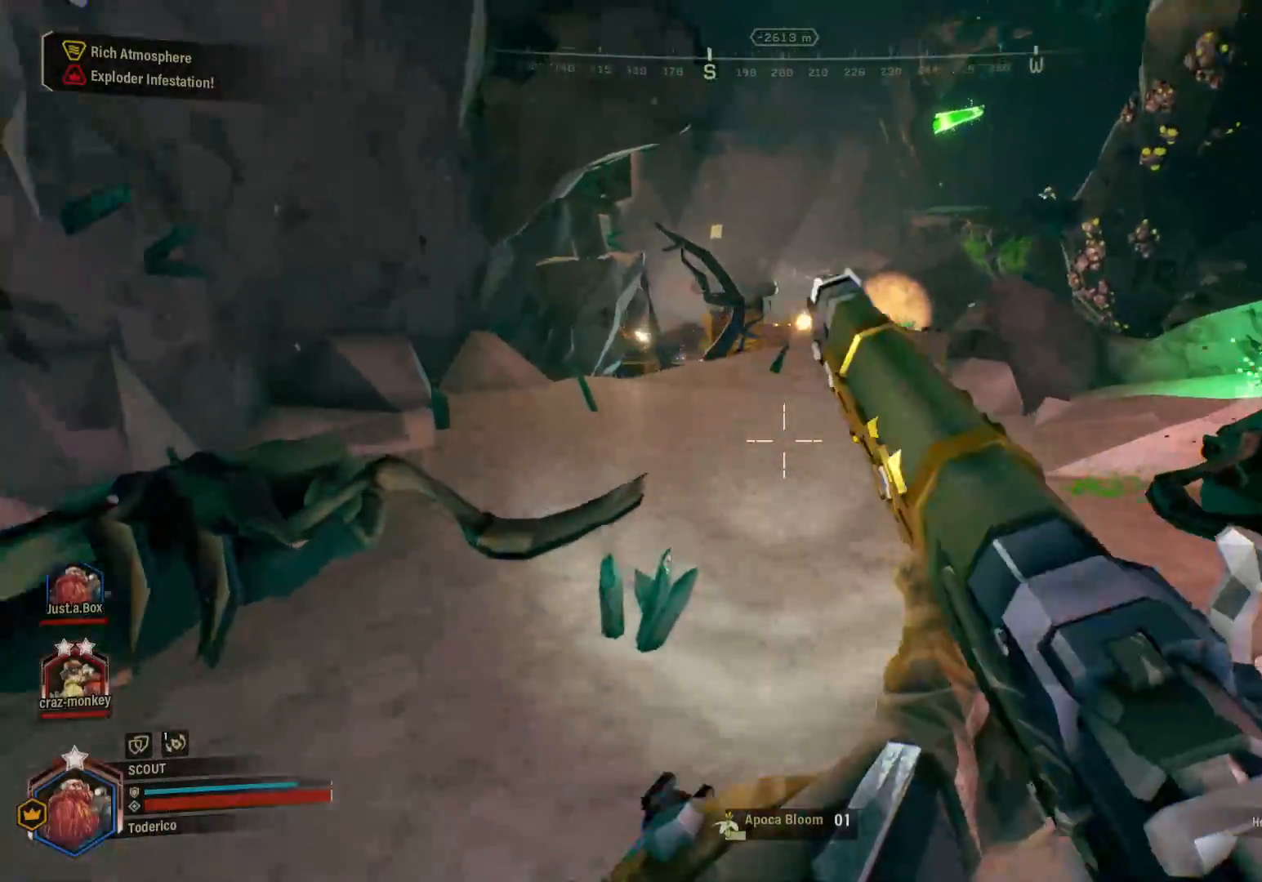
Gameplay with keyboard; each line is a JSON object with the keys held at the frame after it. "events" lists presses ("down") and releases ("up") of "1", "2", "3", "4", "5", "a", "alt", "b", "c", "ctrl", "d", "e", "f", "g", "q", "r", "s", "shift", "space", "t", "tab", "v", "w", "x" and "z" between this image and that frame as [ms after this image, input, new state], when the widget could be followed in between. No other keys are recorded. Mouse input is not recorded.
{"keys": ["w"], "events": [[83, "a", "up"]]}
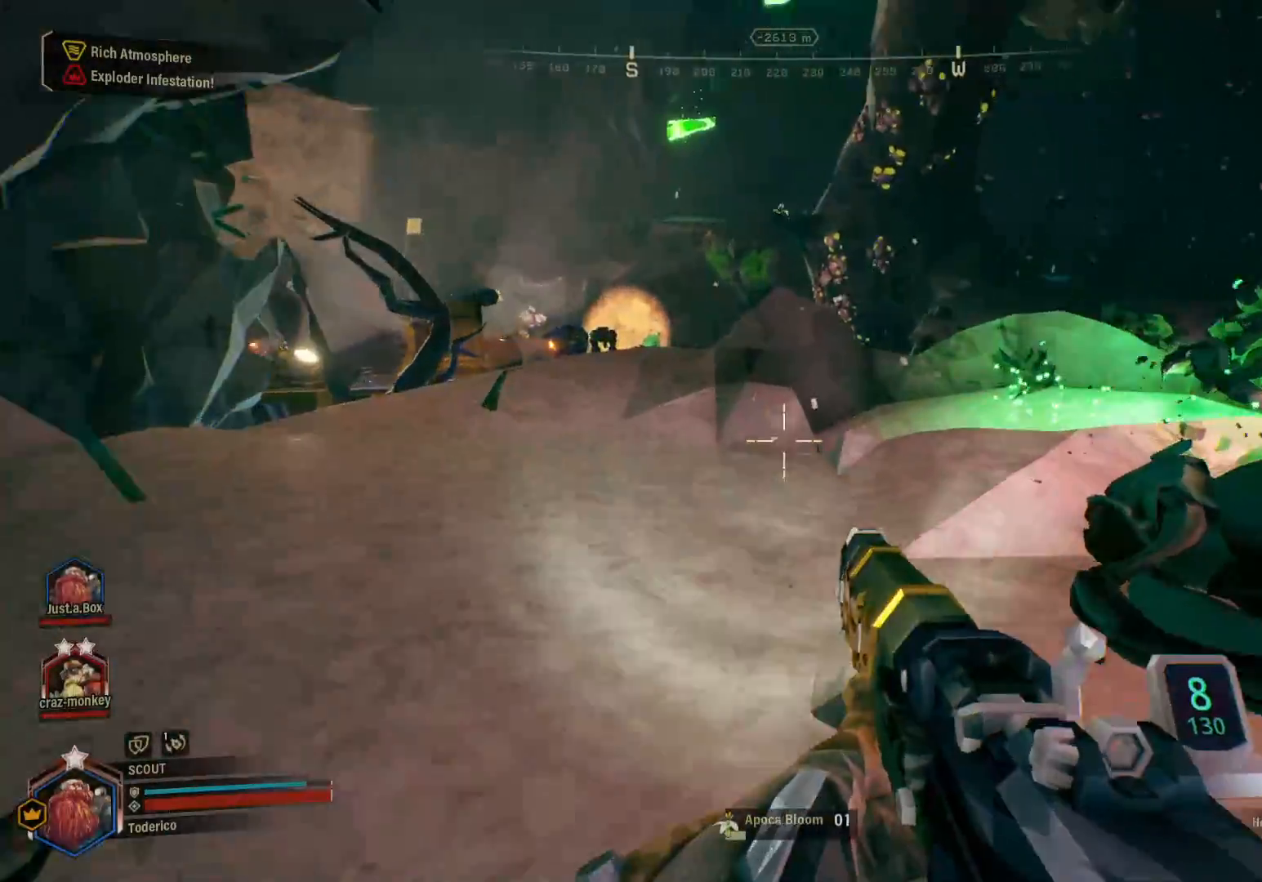
{"keys": ["a", "w"], "events": [[266, "a", "down"]]}
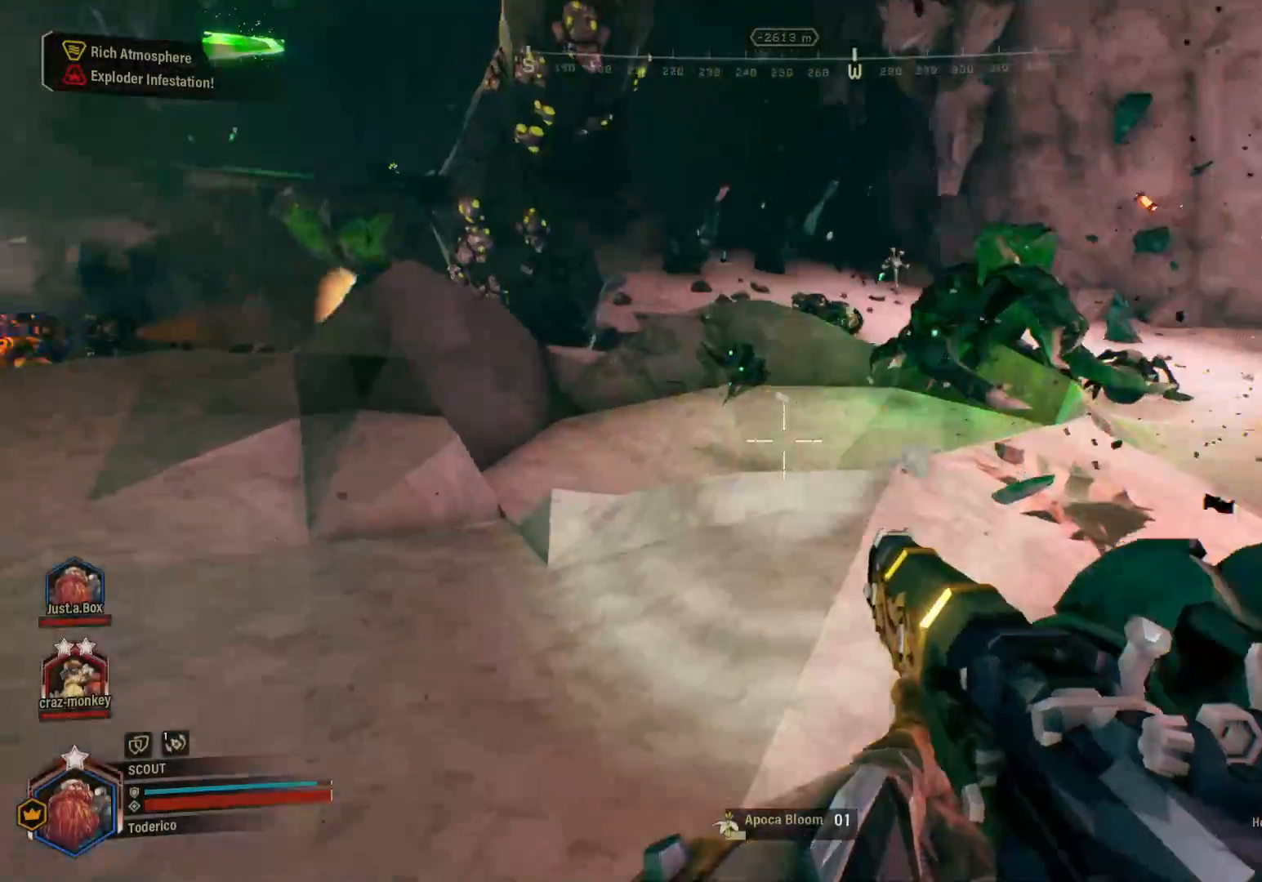
{"keys": ["a", "w"], "events": []}
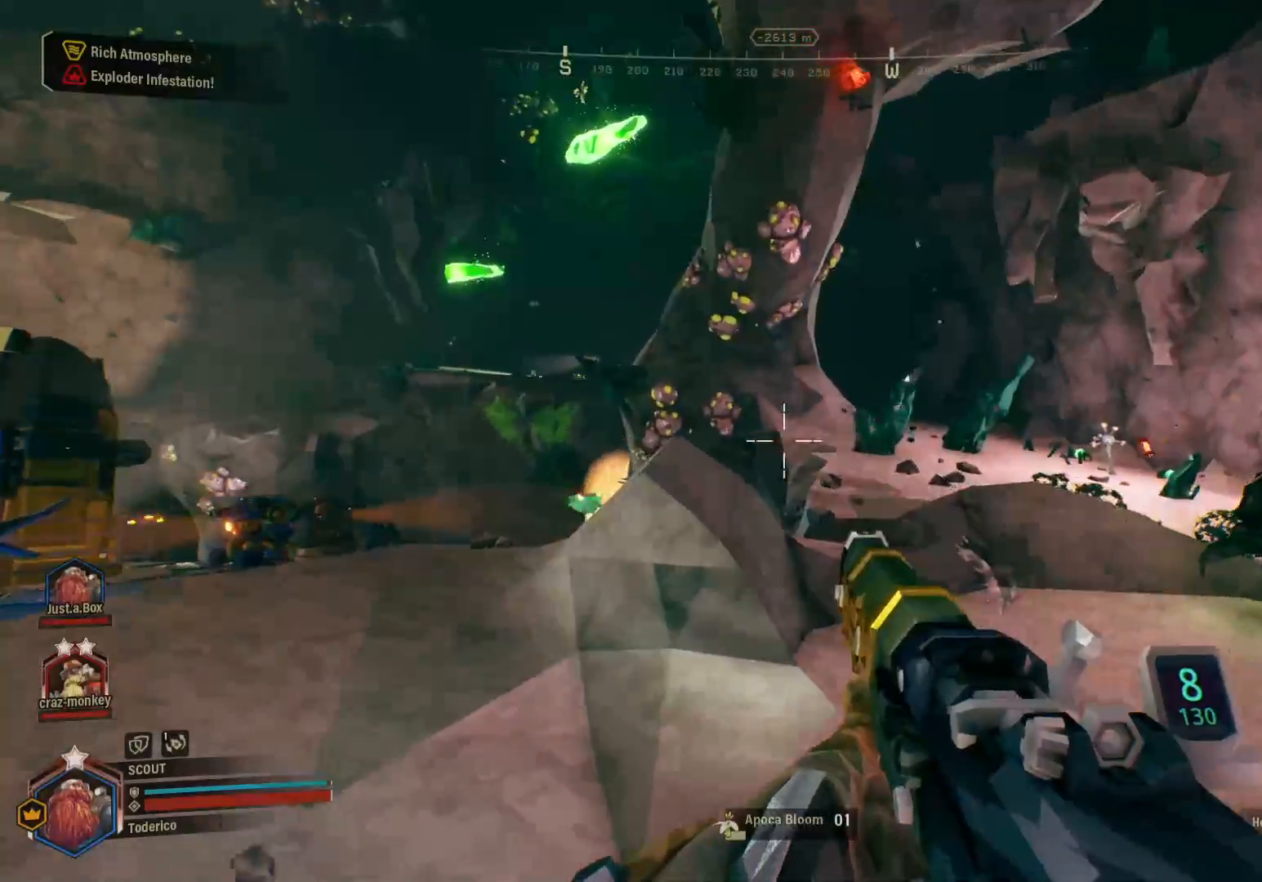
{"keys": ["a", "w"], "events": [[316, "w", "up"], [466, "w", "down"]]}
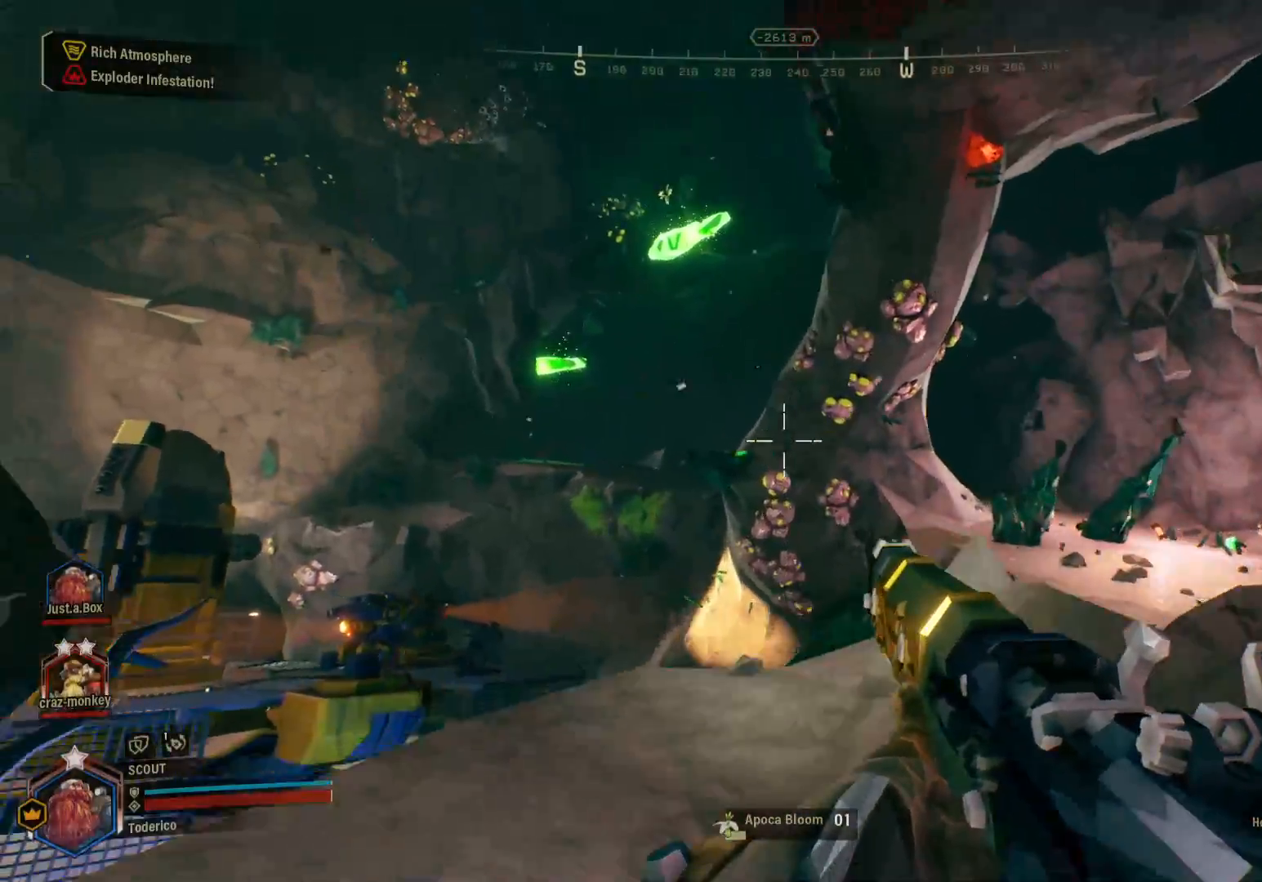
{"keys": ["d", "w"], "events": [[100, "a", "up"], [383, "d", "down"]]}
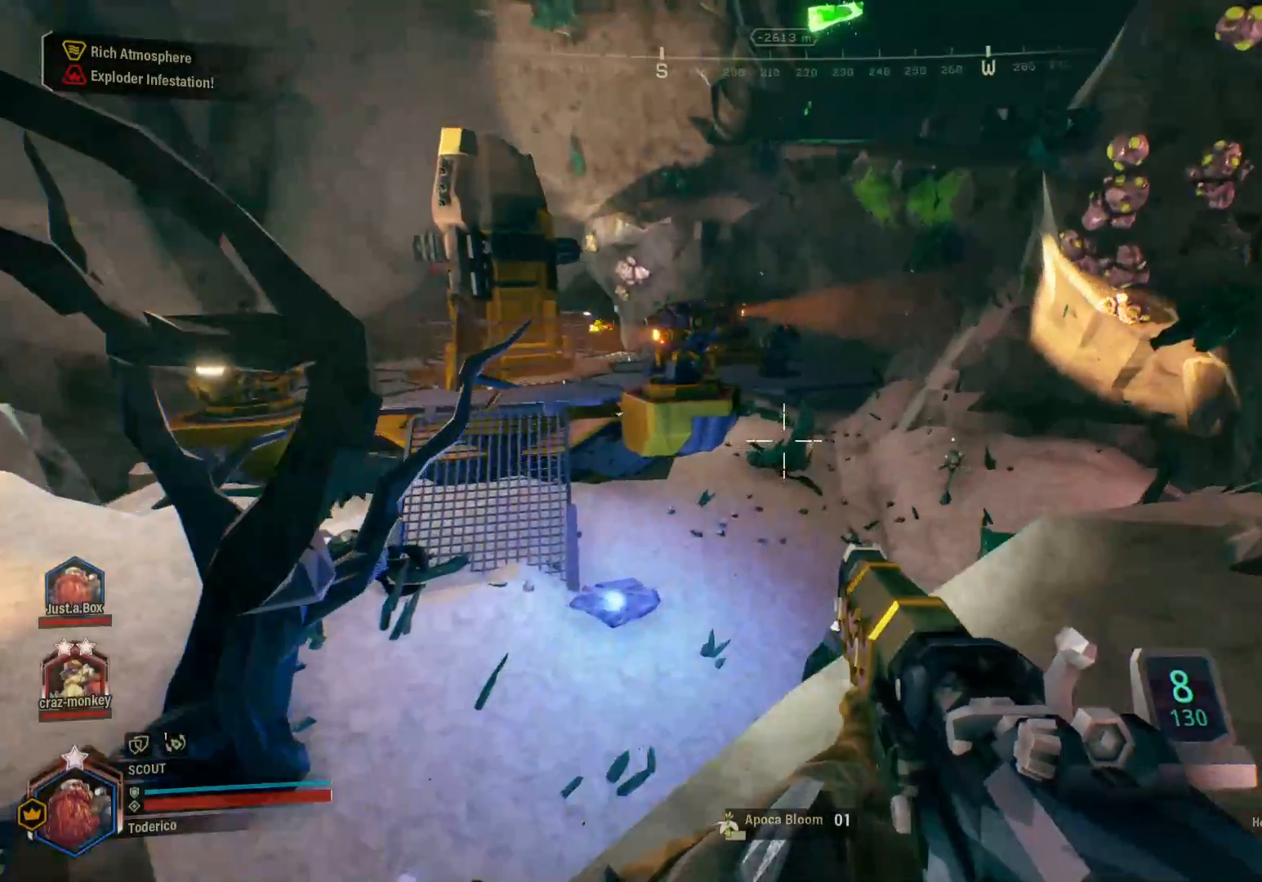
{"keys": [], "events": [[133, "w", "up"], [166, "d", "up"]]}
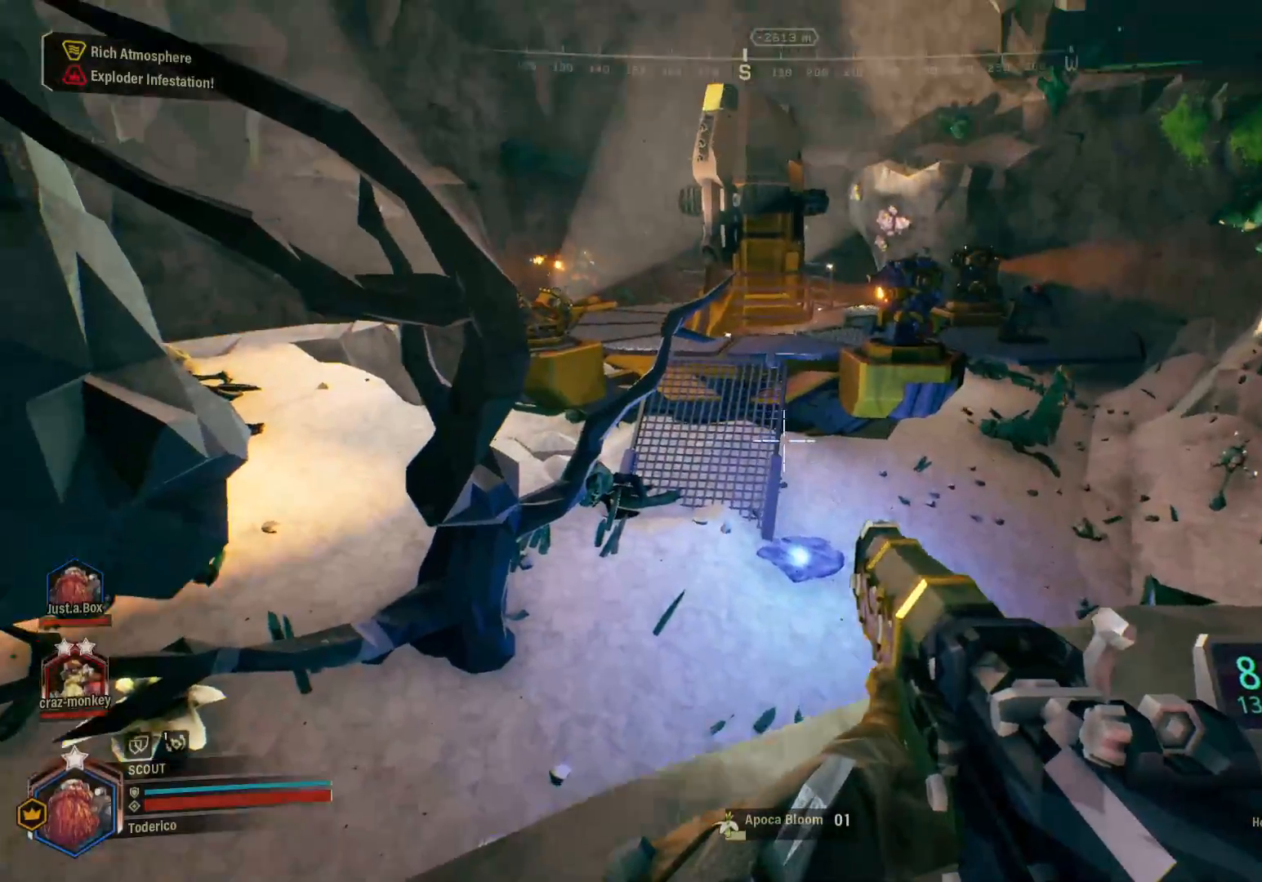
{"keys": ["d"], "events": [[50, "s", "down"], [183, "s", "up"], [416, "d", "down"]]}
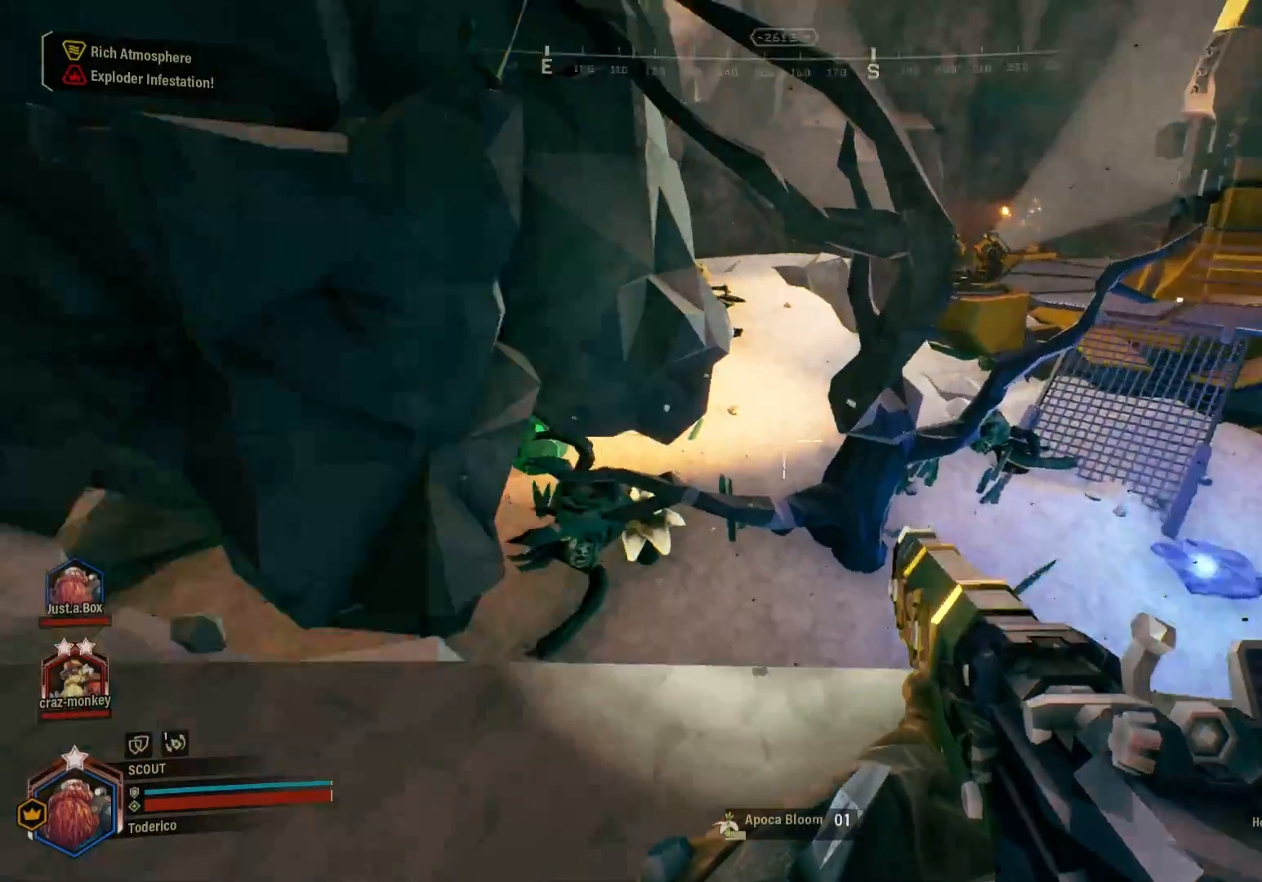
{"keys": [], "events": [[216, "d", "up"]]}
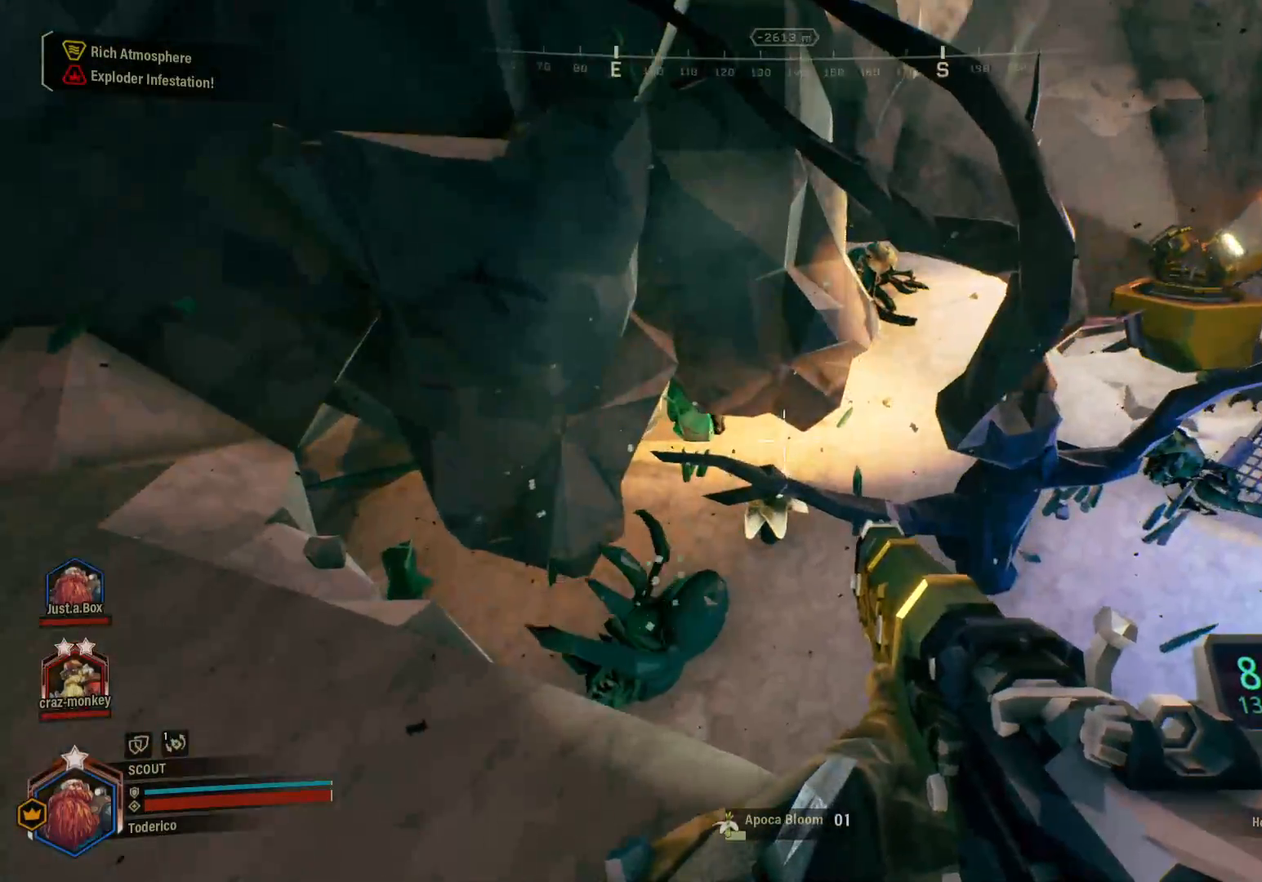
{"keys": ["a"], "events": [[83, "w", "down"], [150, "a", "down"], [200, "w", "up"]]}
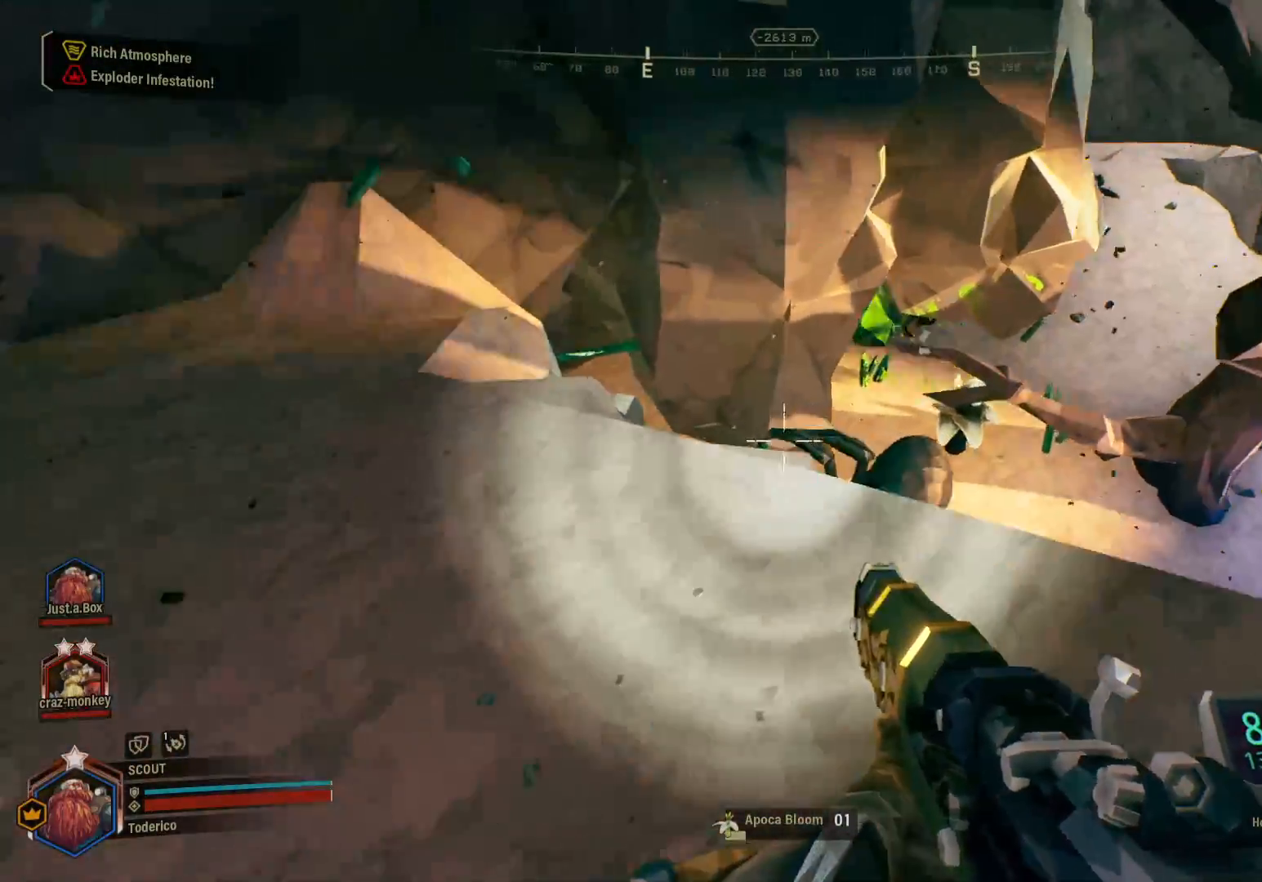
{"keys": ["a", "s"], "events": [[33, "s", "down"]]}
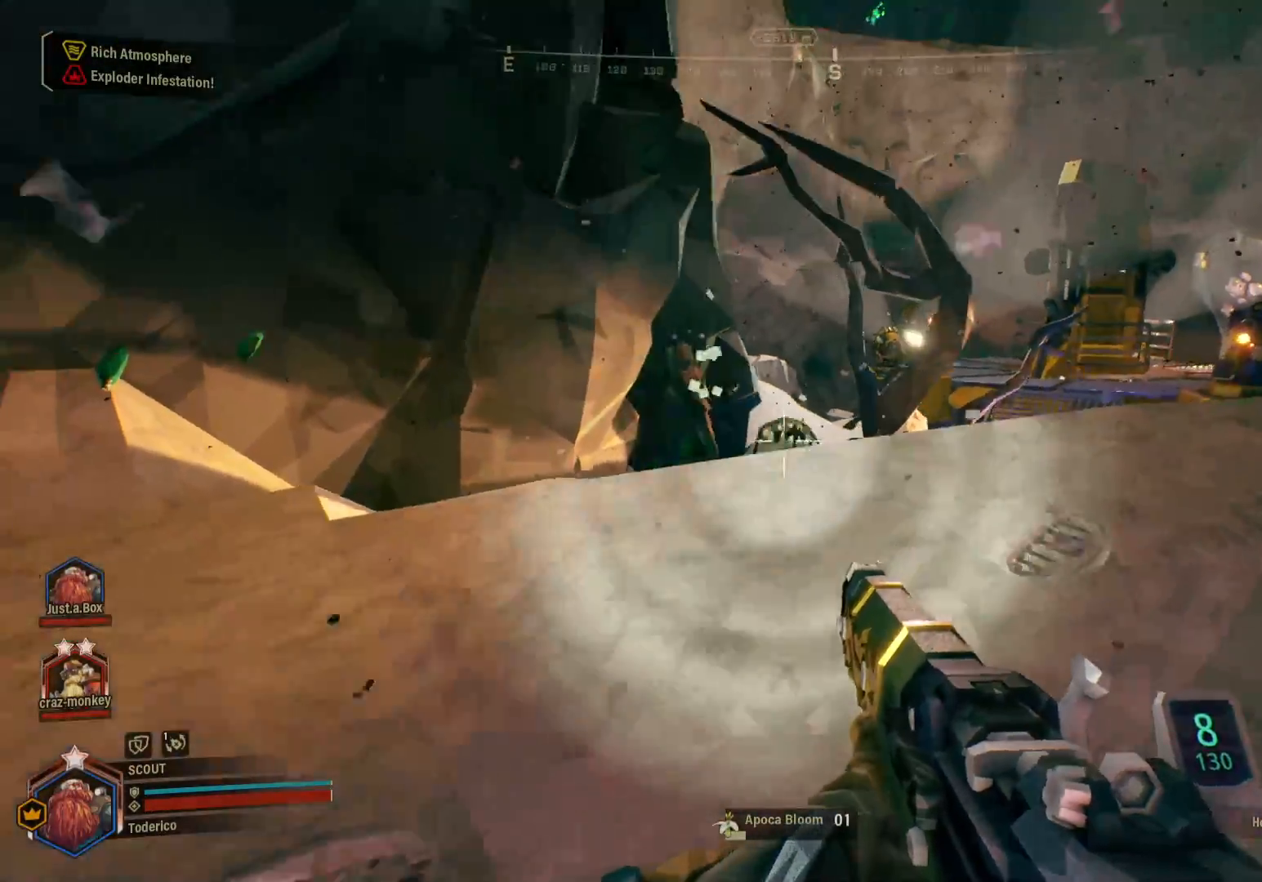
{"keys": ["a", "s"], "events": []}
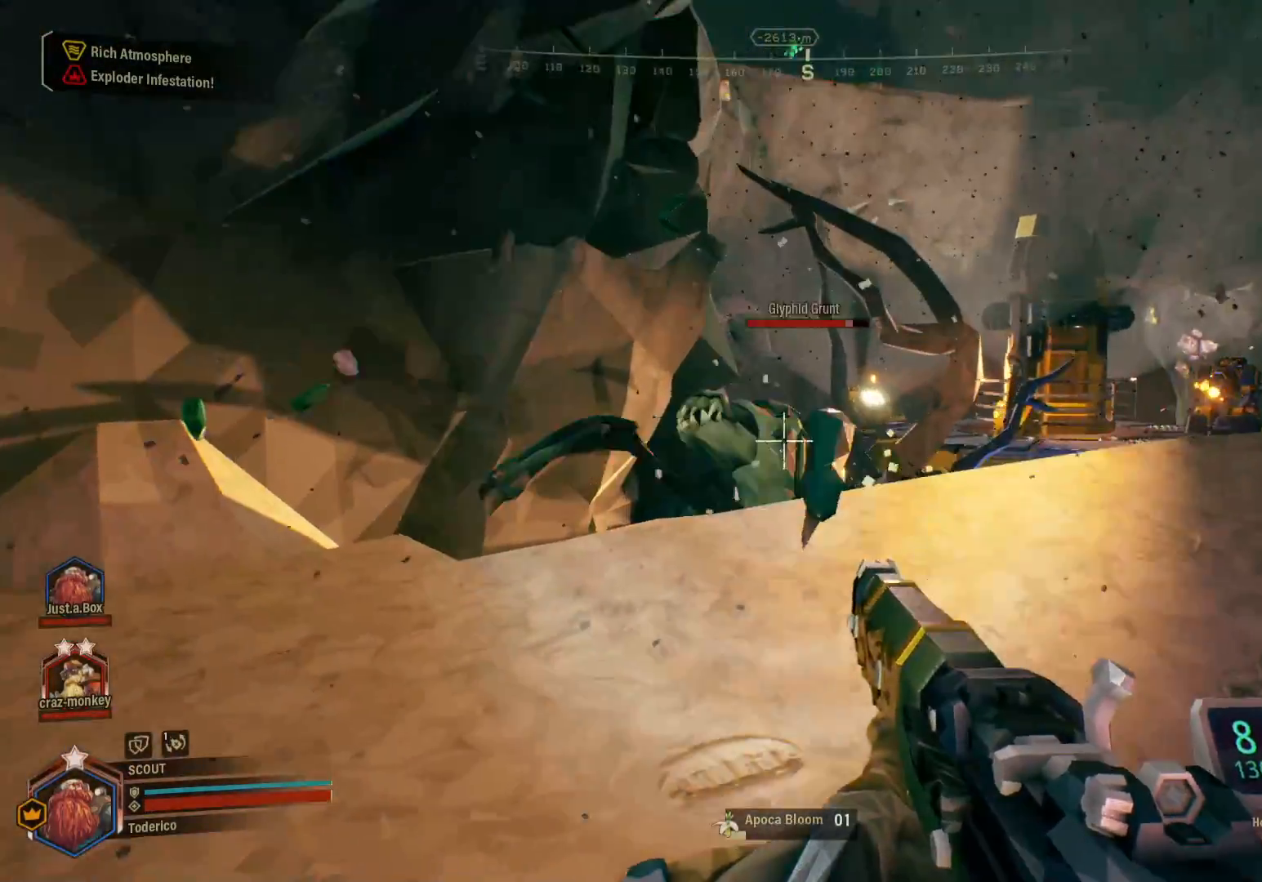
{"keys": ["a", "s"], "events": [[66, "a", "up"], [316, "a", "down"]]}
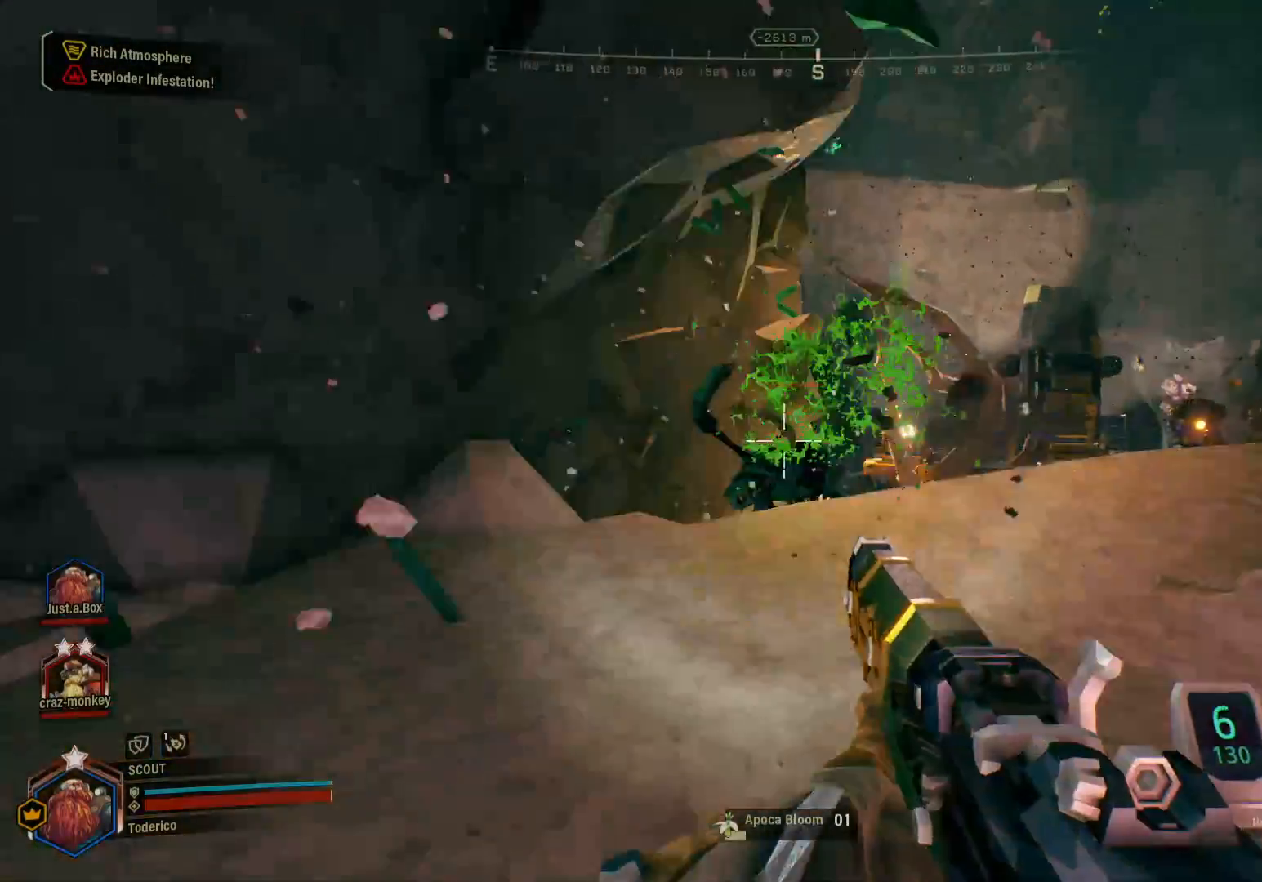
{"keys": ["d", "w"], "events": [[66, "a", "up"], [200, "d", "down"], [200, "s", "up"], [400, "w", "down"]]}
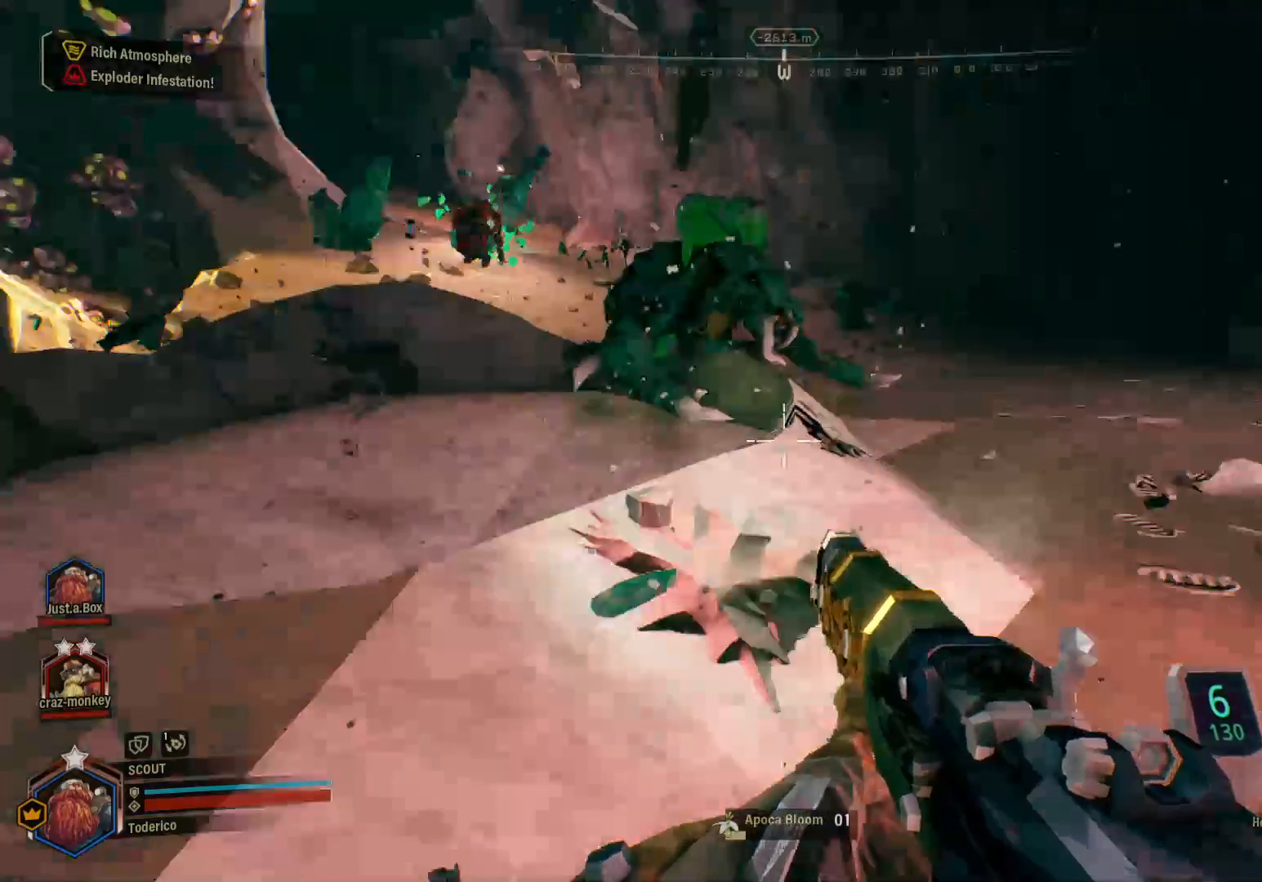
{"keys": ["d", "w"], "events": [[33, "d", "up"], [150, "r", "down"], [250, "r", "up"], [400, "d", "down"]]}
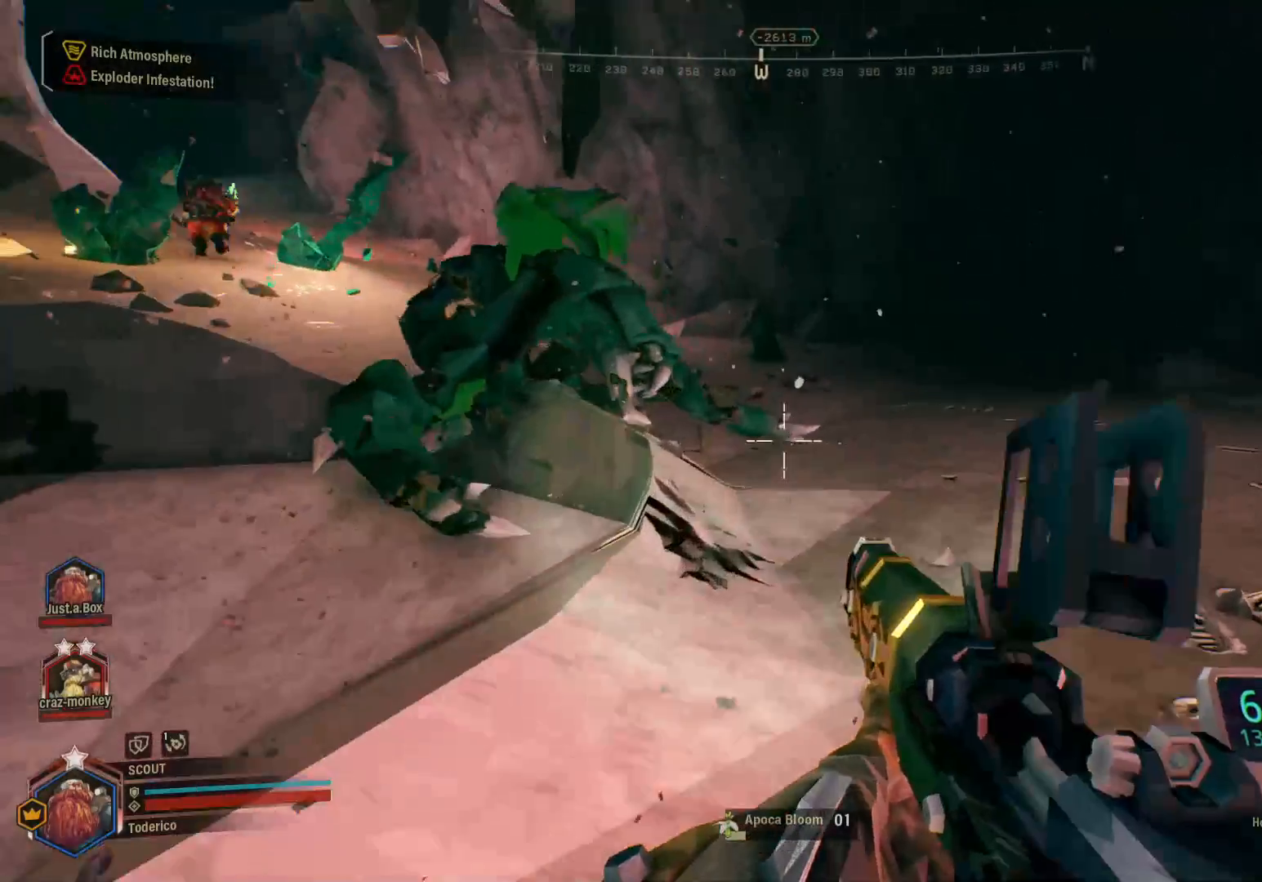
{"keys": ["w"], "events": [[300, "d", "up"]]}
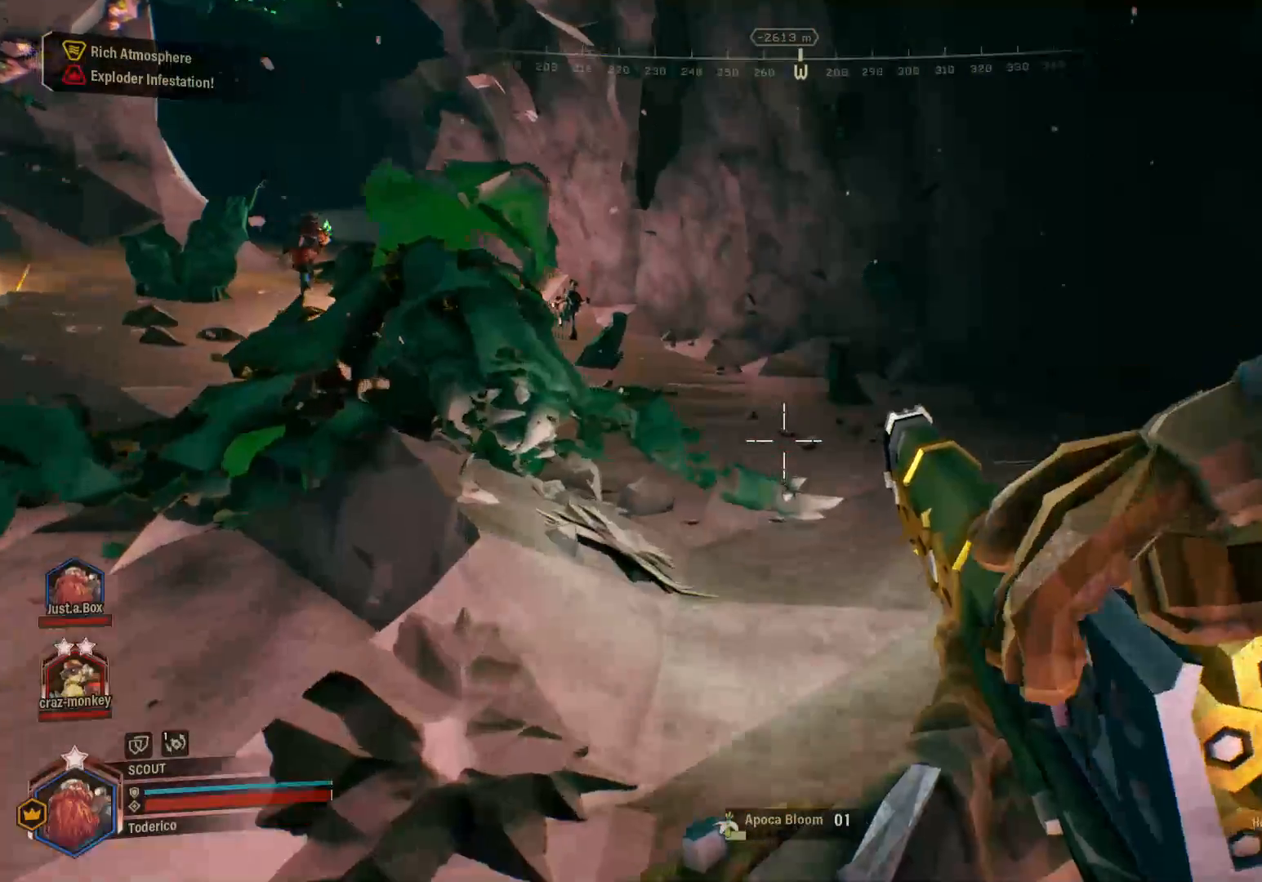
{"keys": ["d", "w"], "events": [[150, "d", "down"]]}
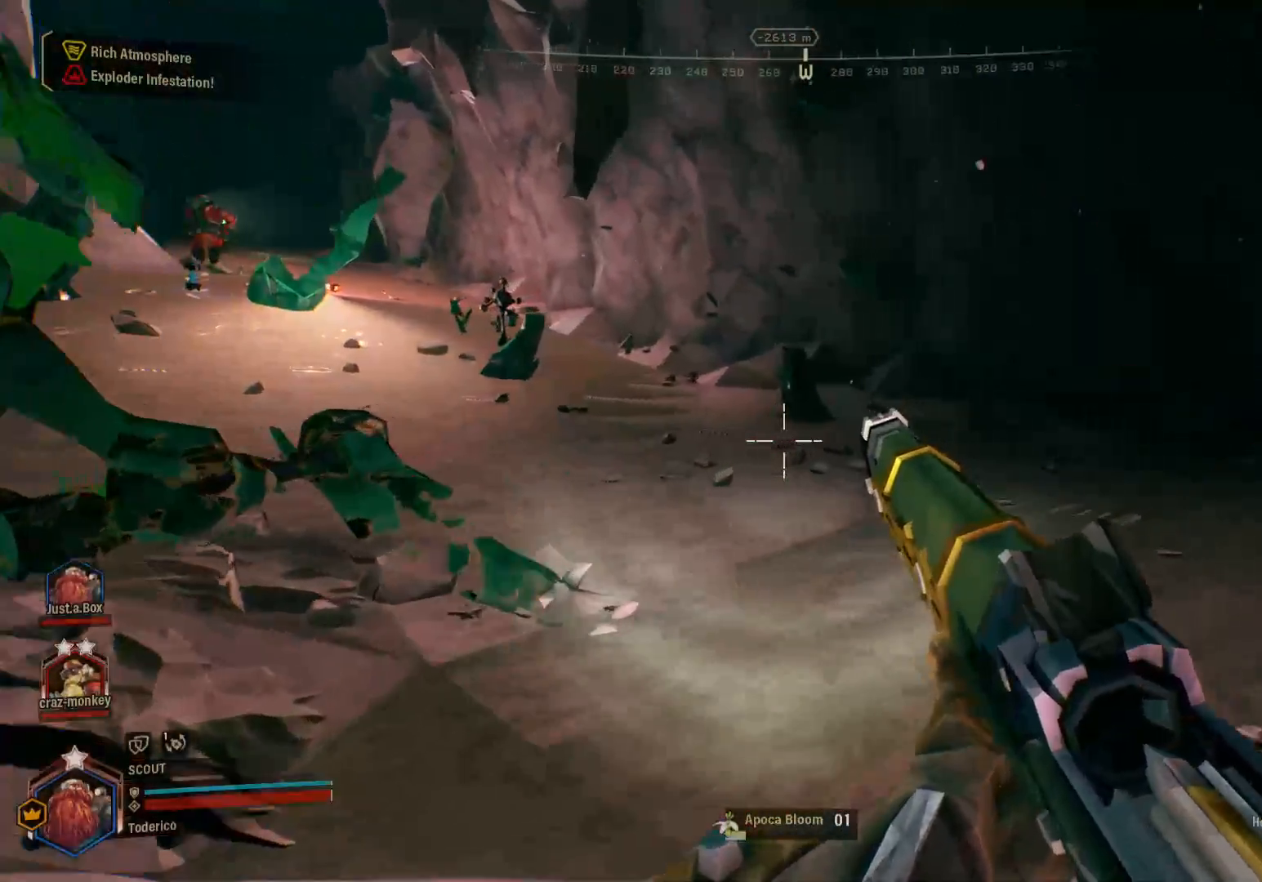
{"keys": [], "events": [[266, "d", "up"], [483, "w", "up"]]}
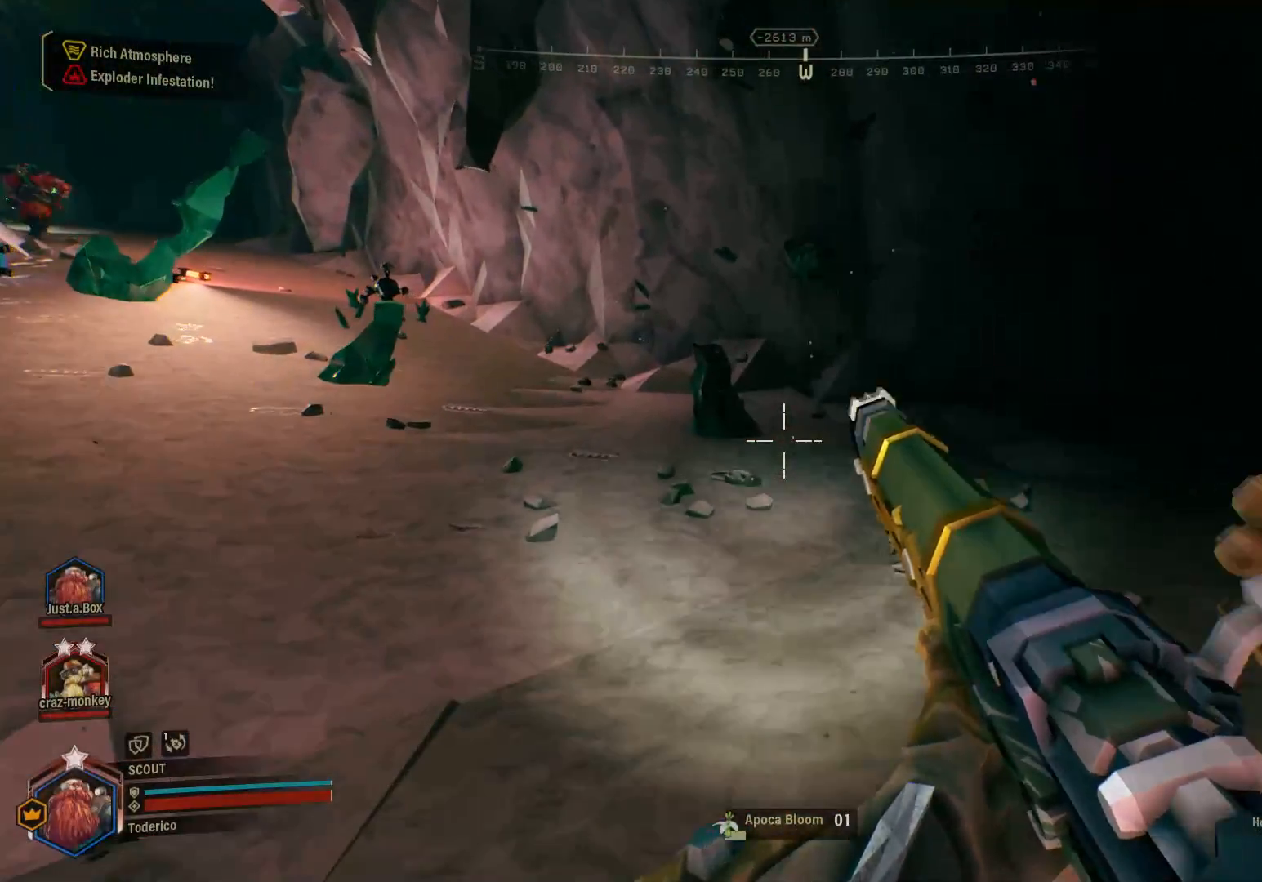
{"keys": [], "events": []}
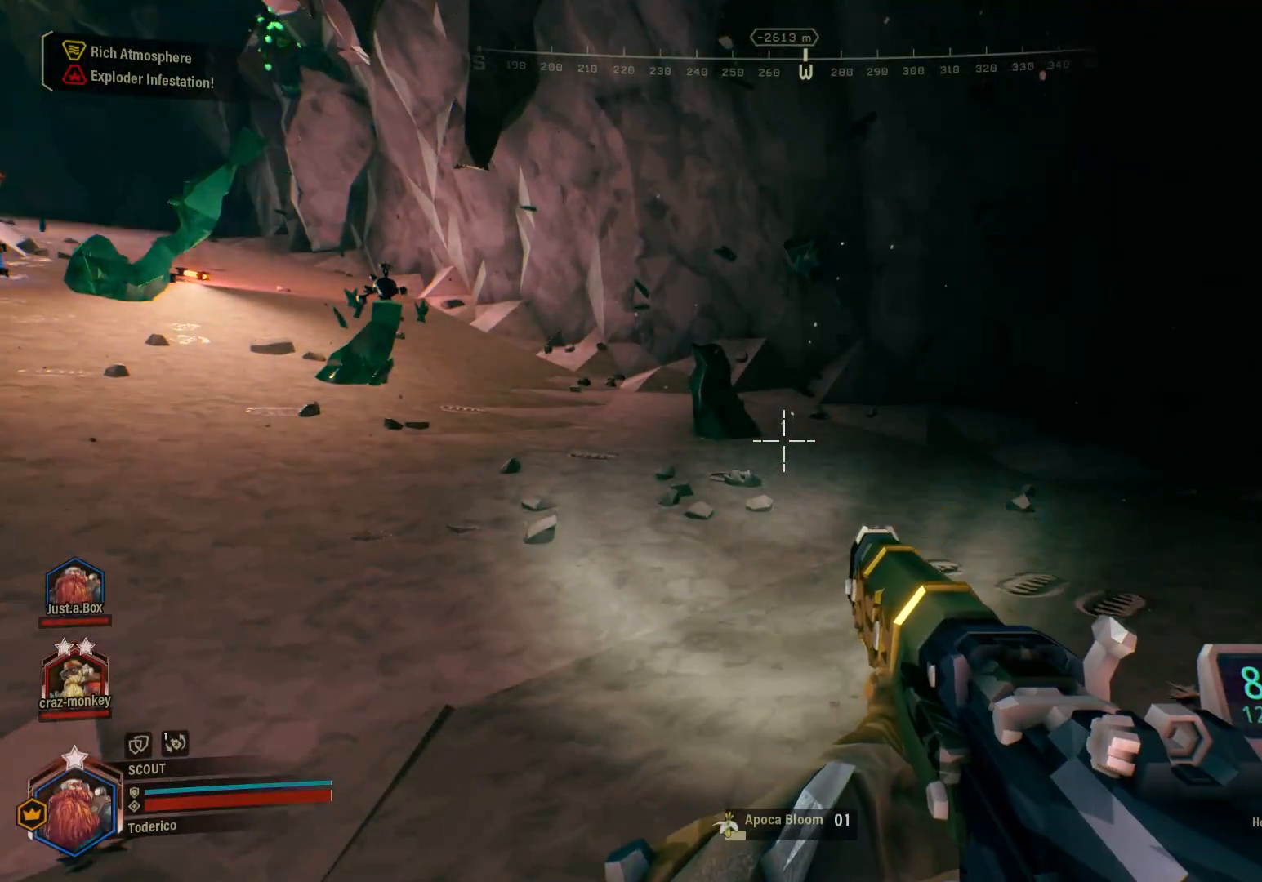
{"keys": [], "events": []}
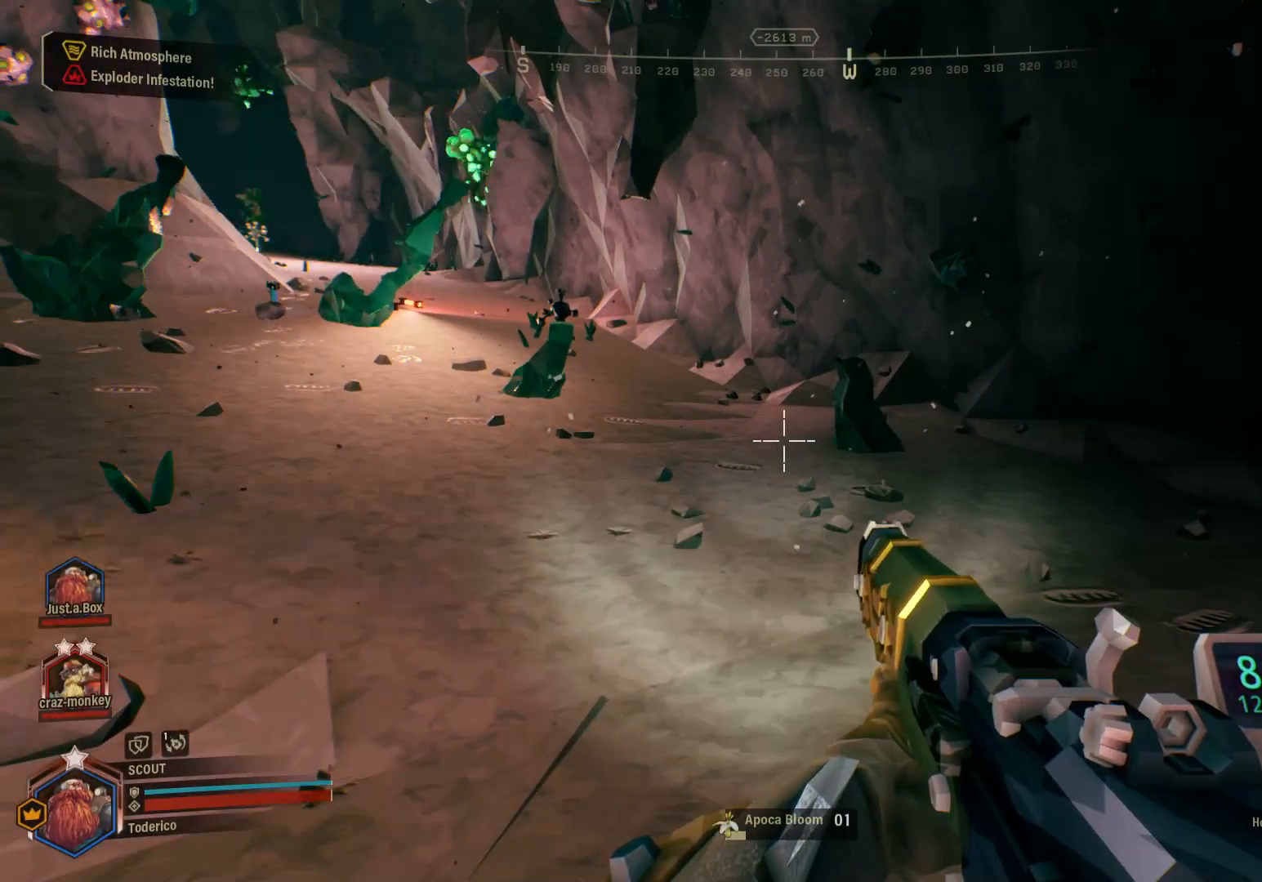
{"keys": [], "events": []}
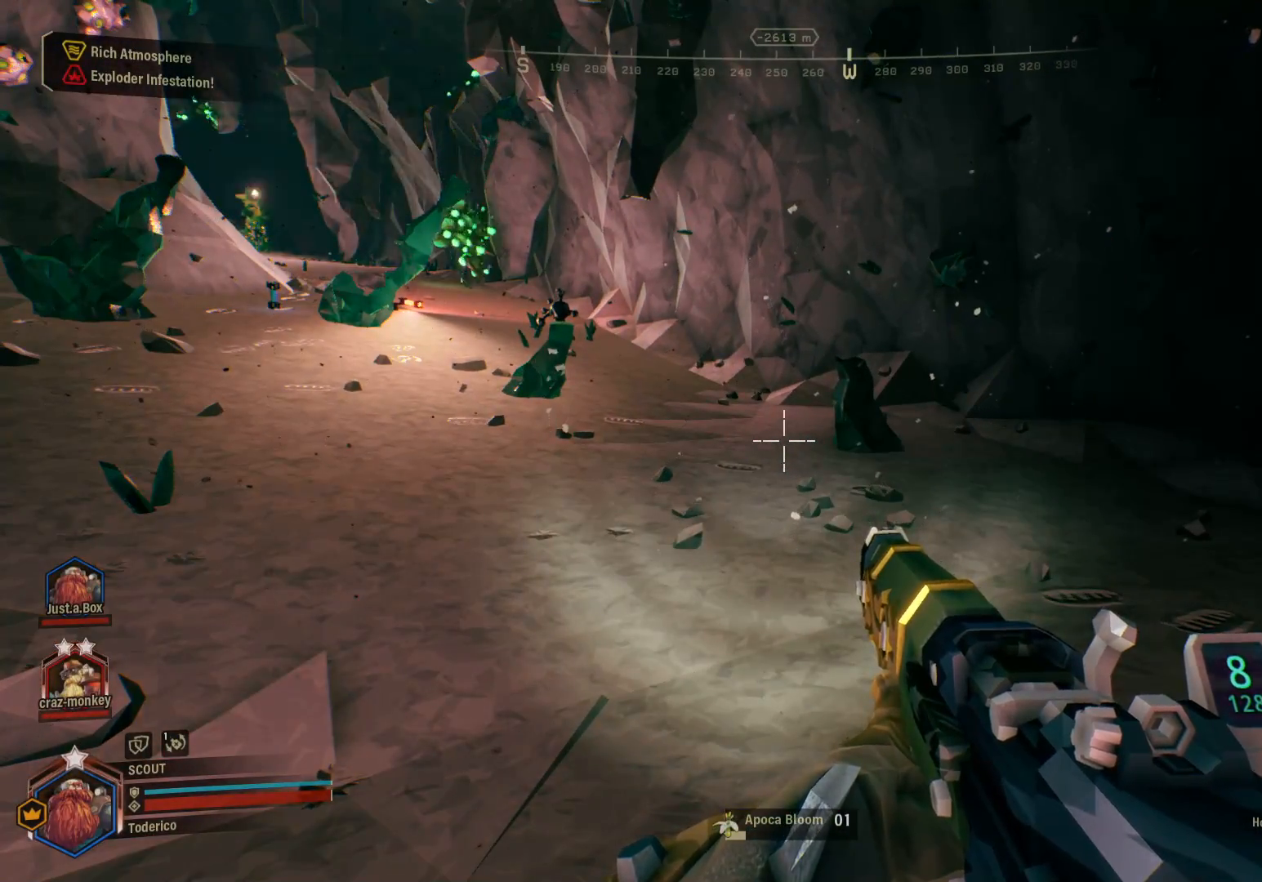
{"keys": [], "events": []}
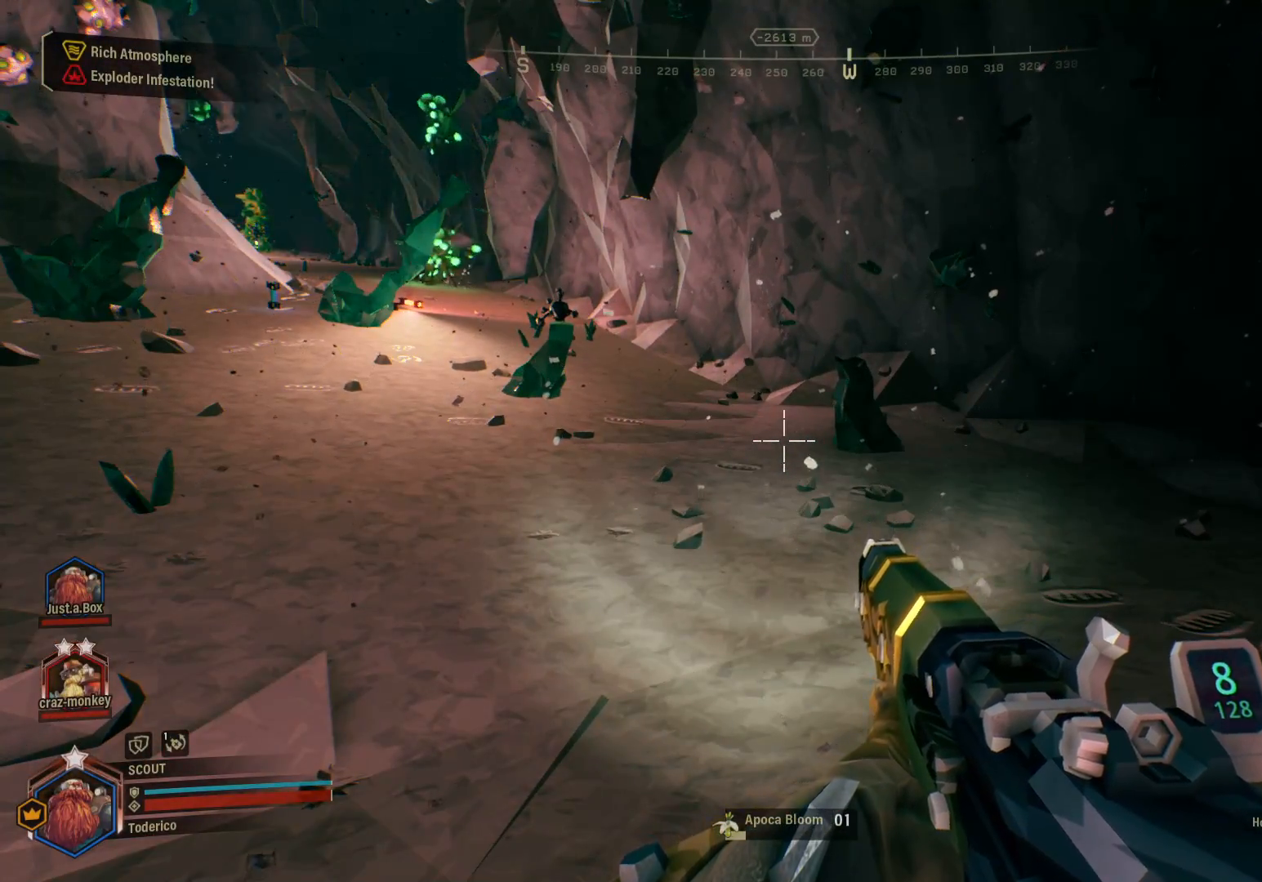
{"keys": ["a", "w"], "events": [[266, "w", "down"], [500, "a", "down"]]}